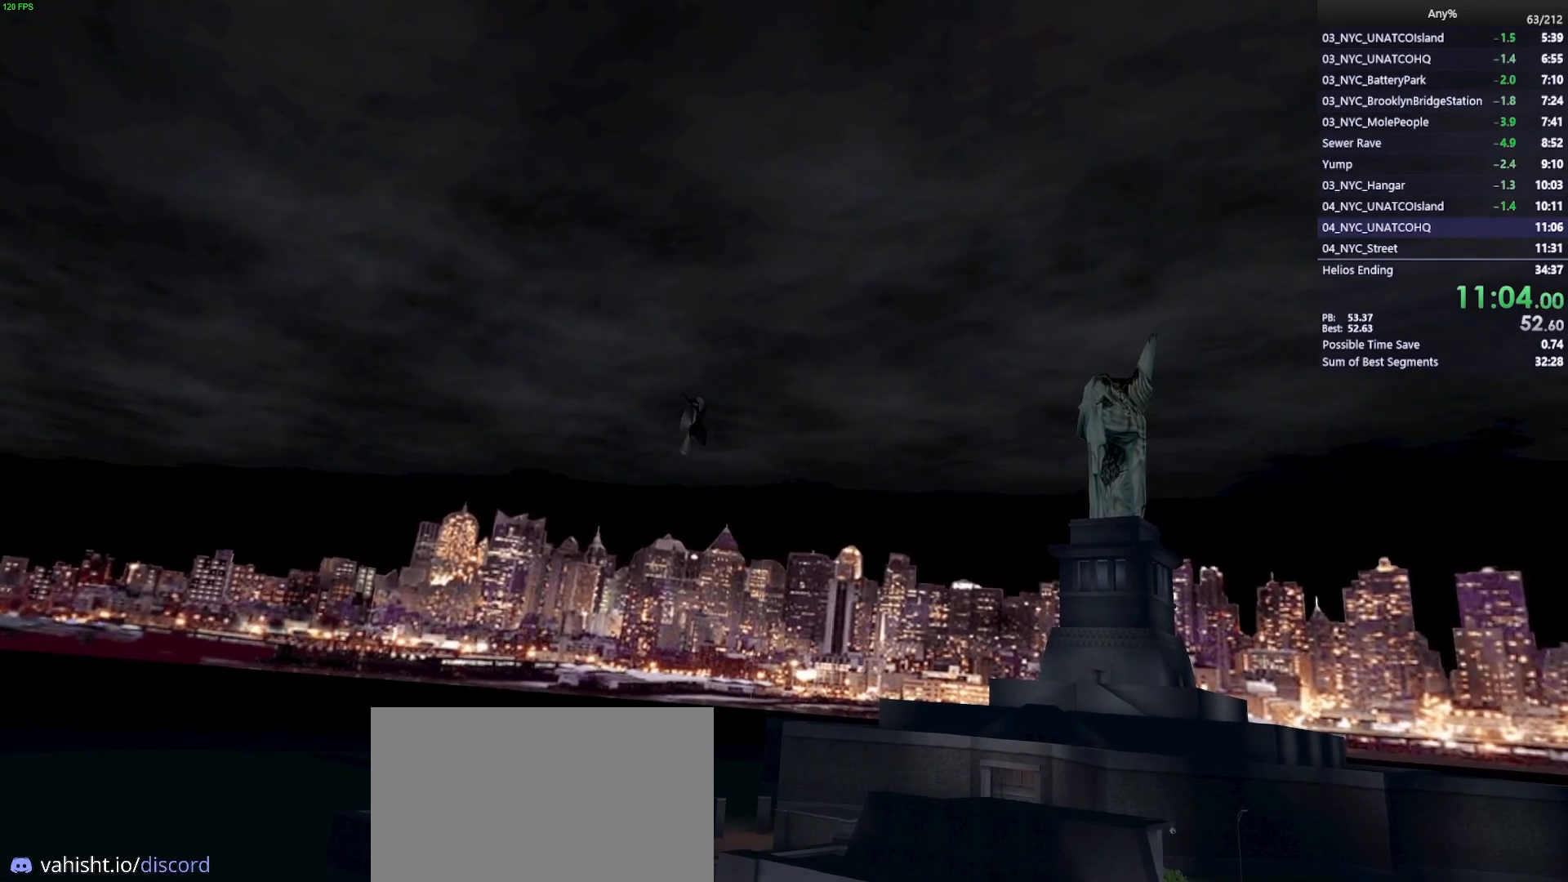
Gameplay with keyboard and mouse; each line is a JSON object with the keys and mouse buttons held at the frame after it. "events" lists presses ("down") and releases ("up") of "1", "2", "3", "4", "5", "a", "alt", "b", "c", "ctrl", "d", "e", "f", "g", "q", "r", "s", "shift", "space", "t", "tab", "tilde", "v", "w", "x", "z", "mouse_left", "mouse_wheel", "mouse_right", "mouse_mb4" and "mouse_mb5" between this image and that frame as [ms after this image, input, new state], when the widget could be followed in between. "mouse_left", "mouse_wheel", "mouse_right", "mouse_mb4", "mouse_mb5" = the "left", "wheel", "right", "mb4", "mb5" buttons of the "mouse" list. No other keys are recorded. "wheel" means that the mouse wheel is clicked or scrolled. Mouse movement is not recorded.
{"keys": [], "mouse": [], "events": [[450, "w", "down"], [500, "w", "up"]]}
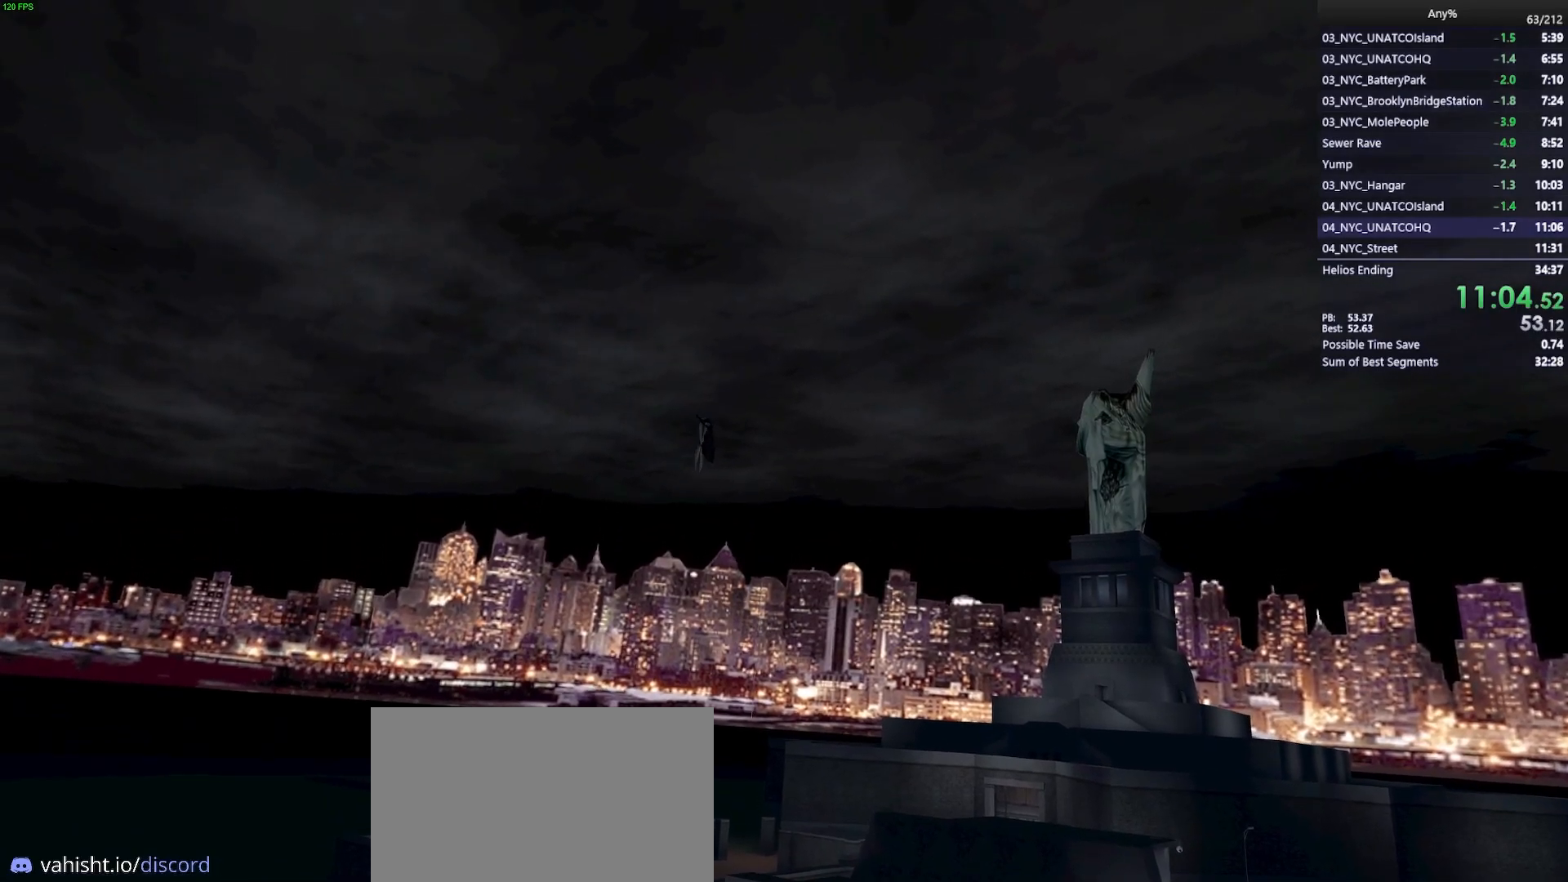
{"keys": [], "mouse": [], "events": []}
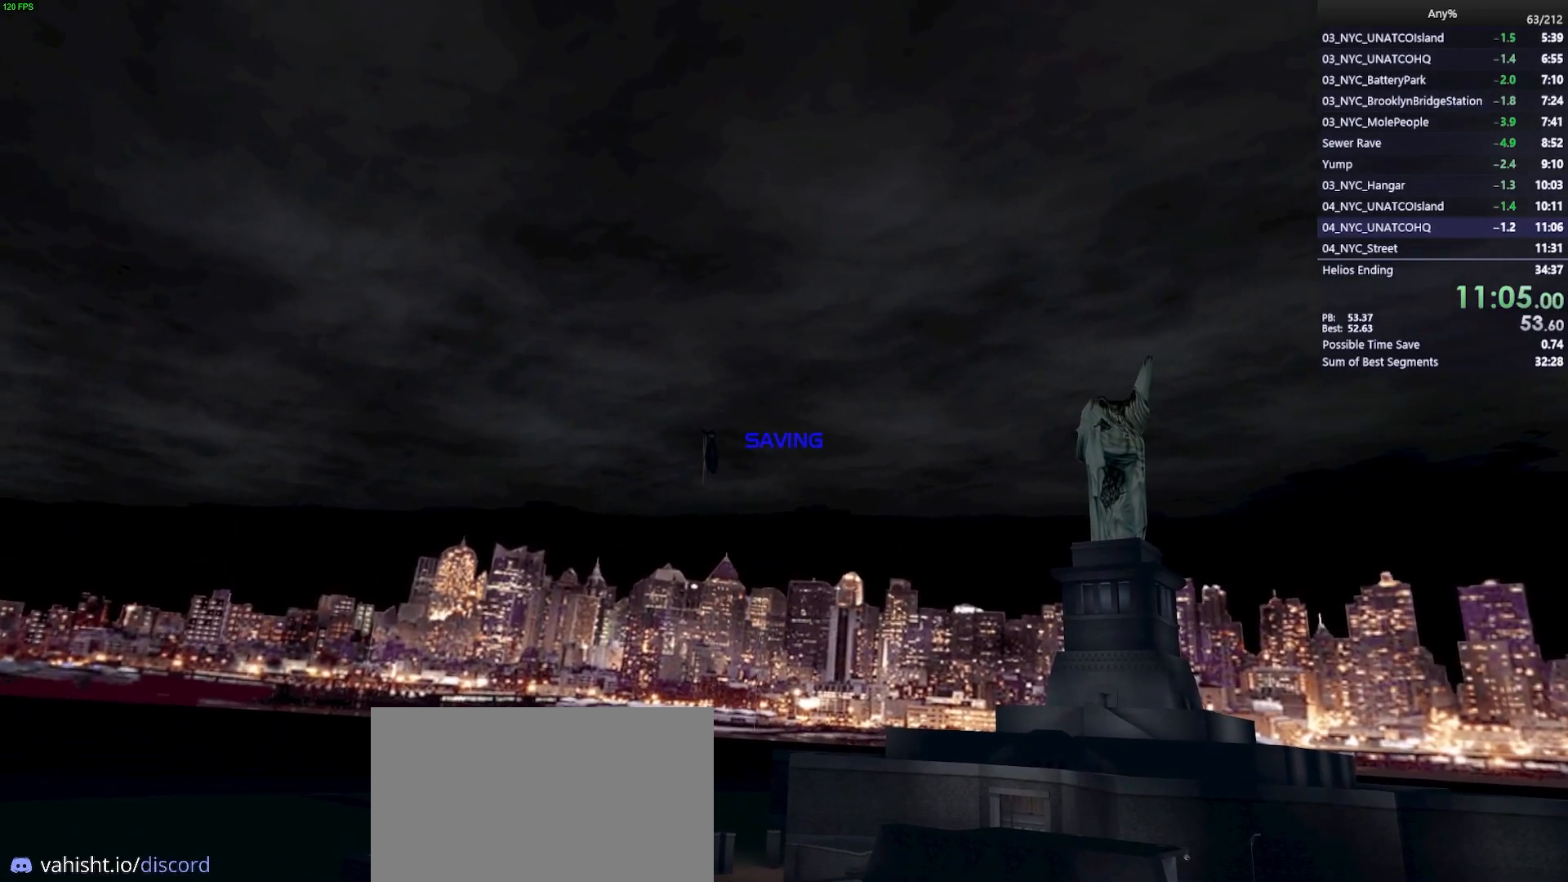
{"keys": ["w"], "mouse": [], "events": [[300, "w", "down"]]}
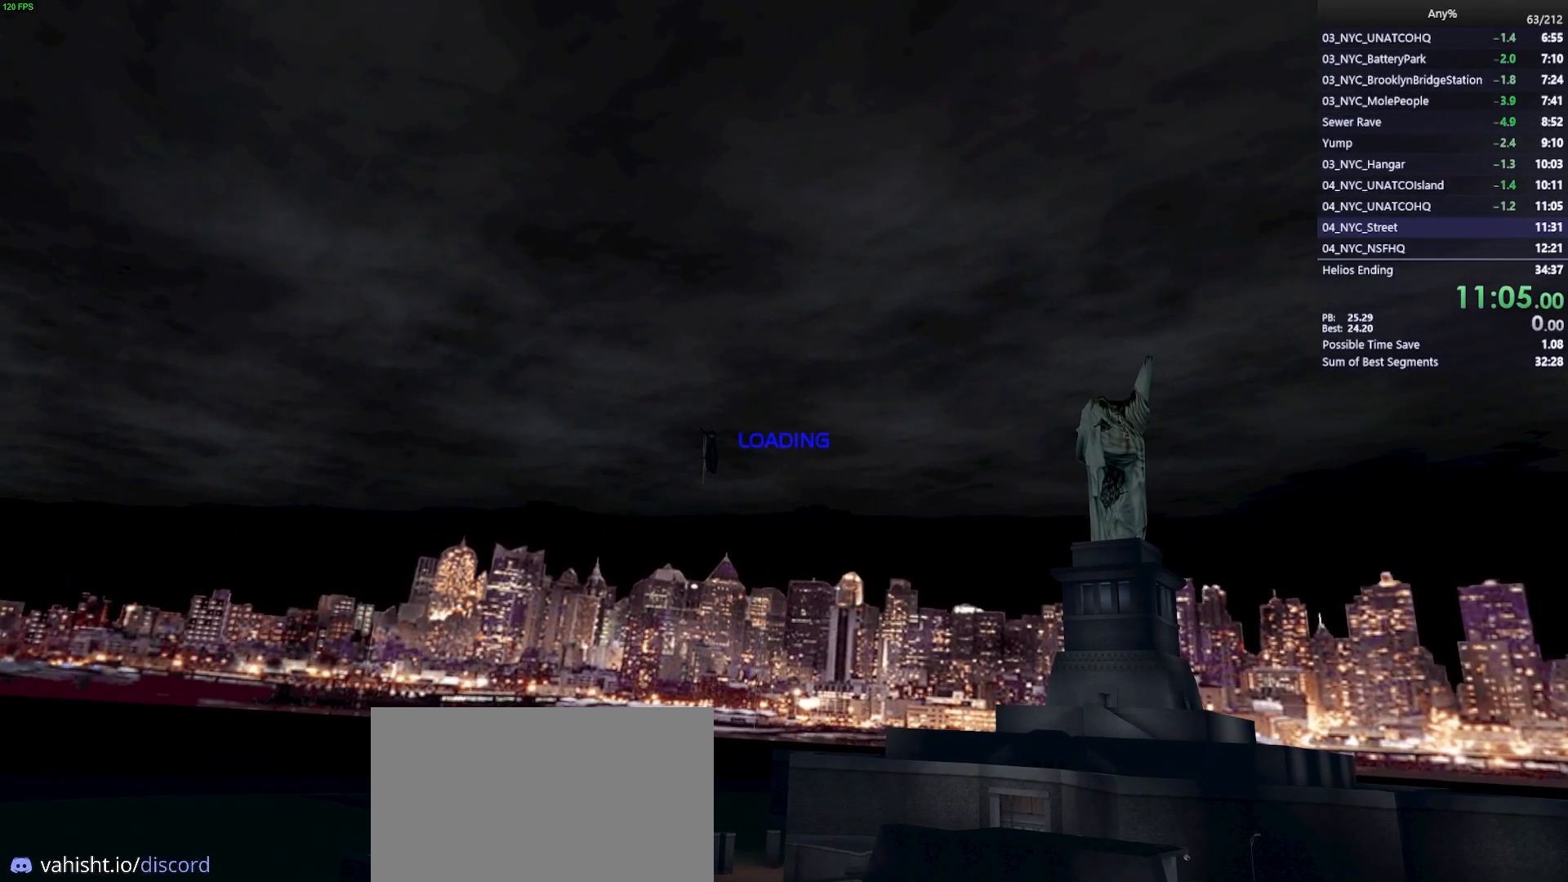
{"keys": ["w"], "mouse": [], "events": []}
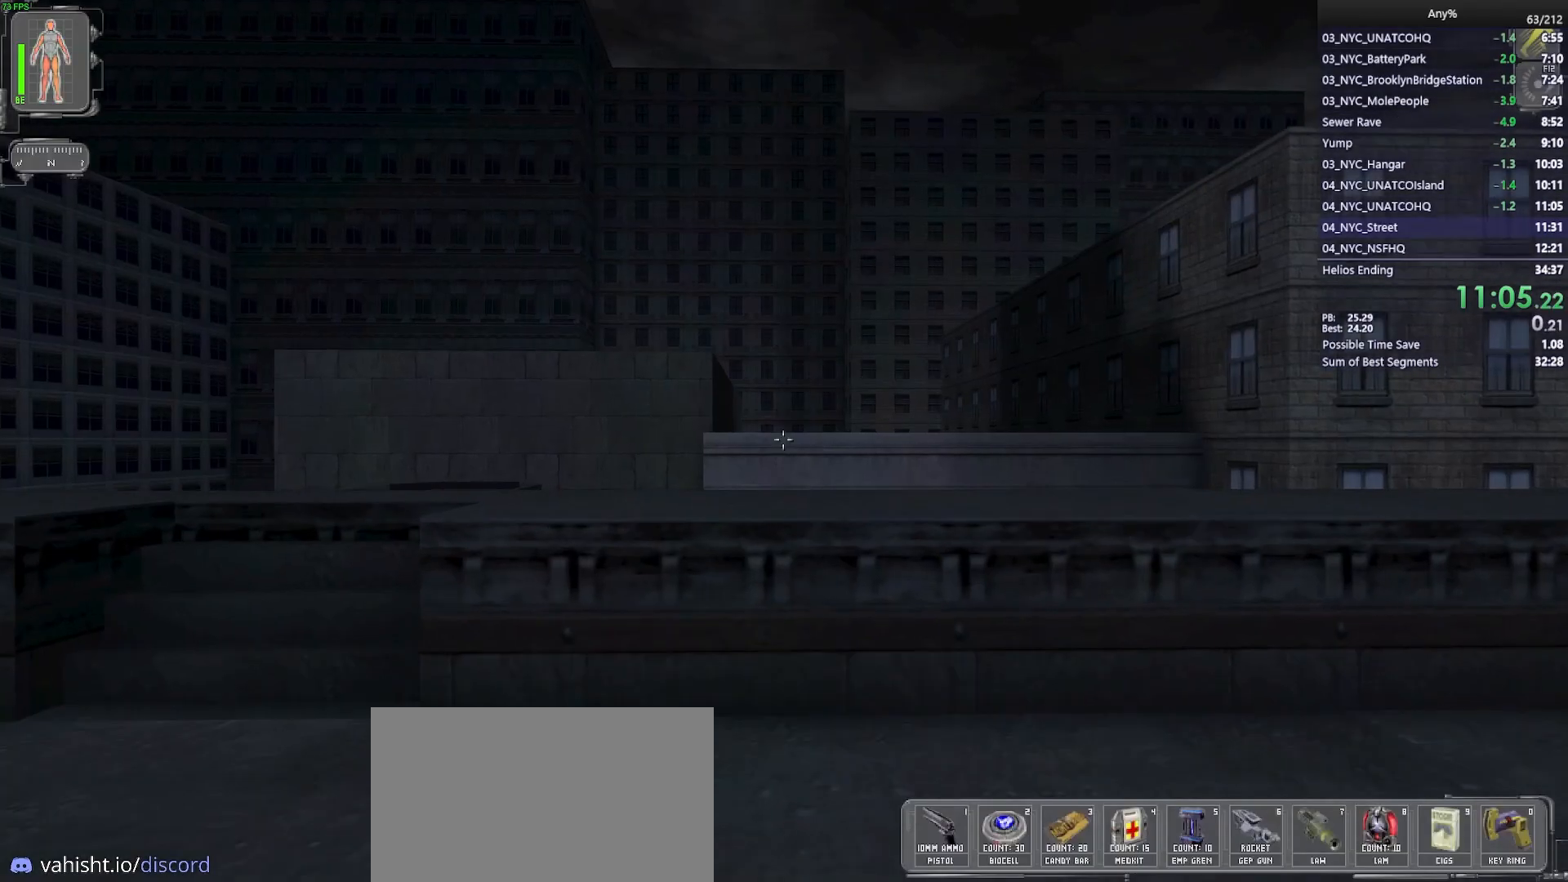
{"keys": ["w"], "mouse": [], "events": [[183, "a", "down"], [367, "a", "up"]]}
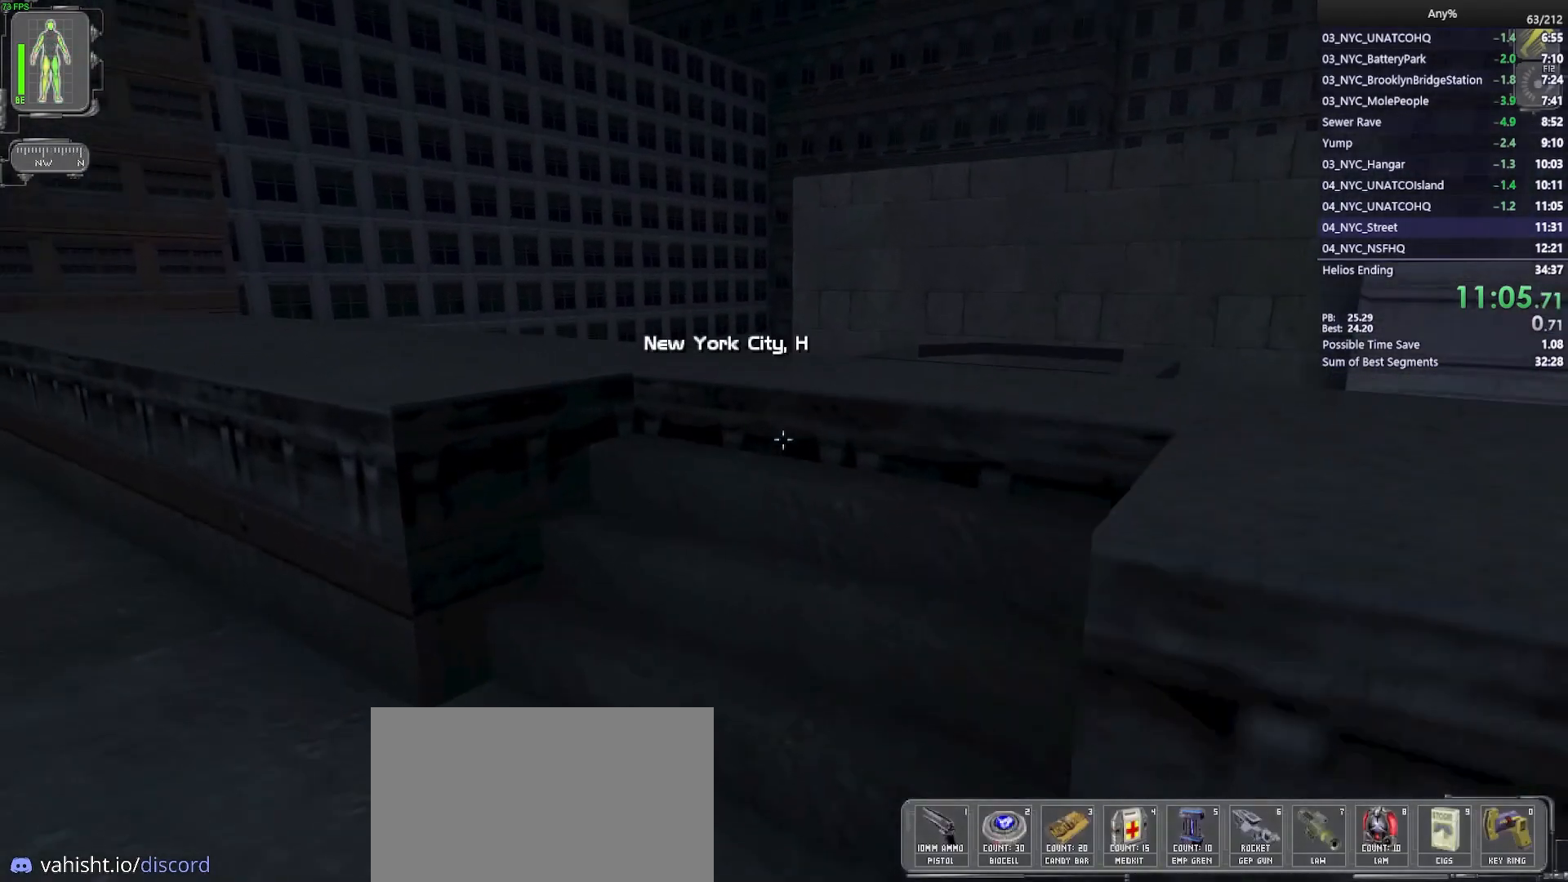
{"keys": ["w"], "mouse": [], "events": []}
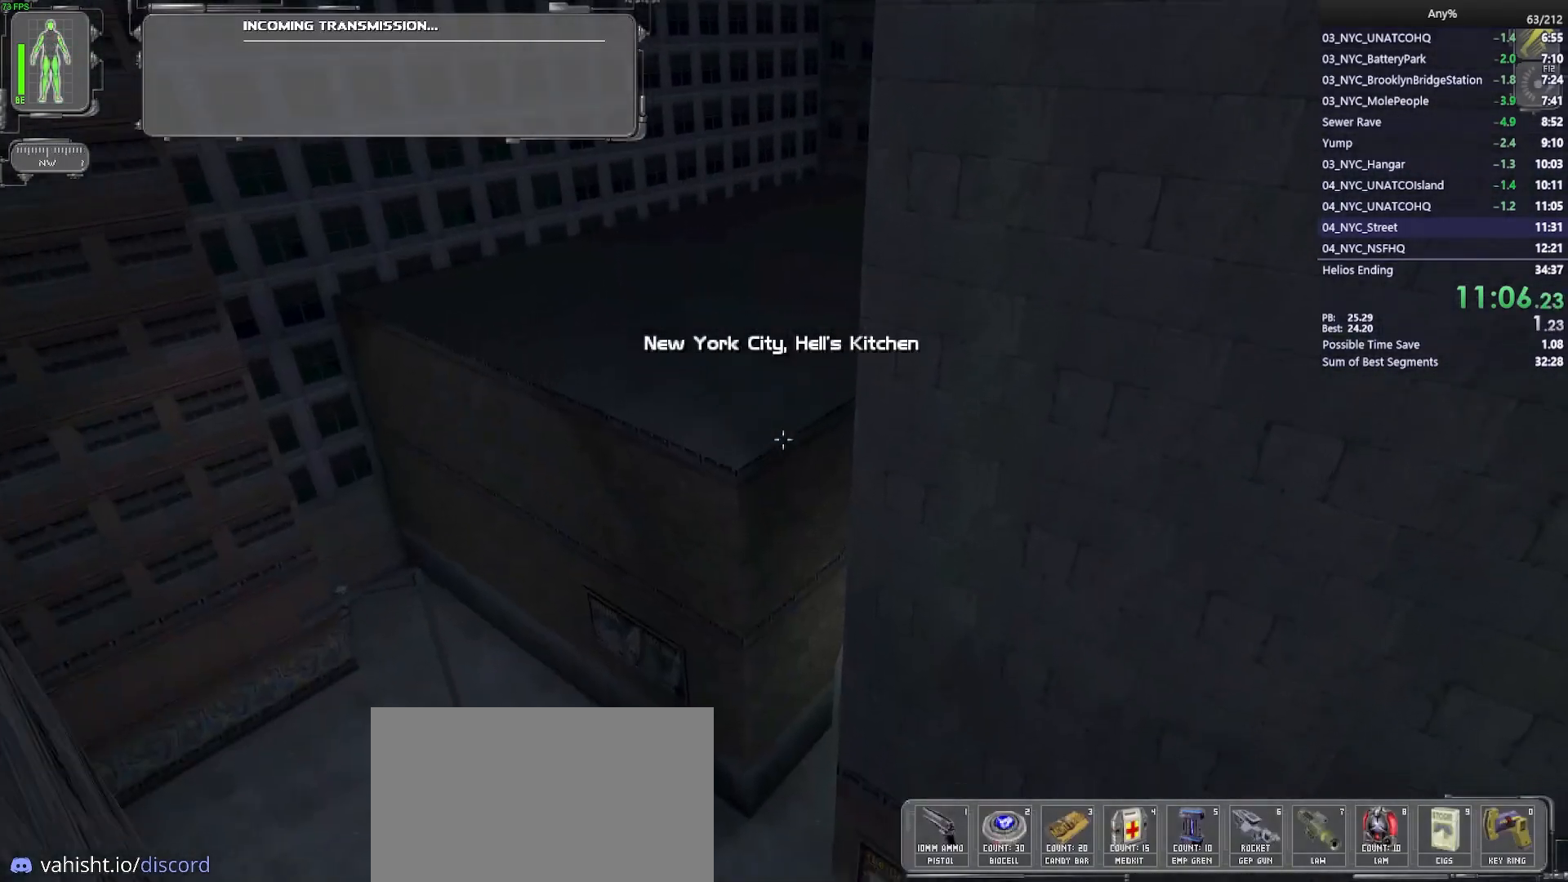
{"keys": [], "mouse": [], "events": [[317, "w", "up"]]}
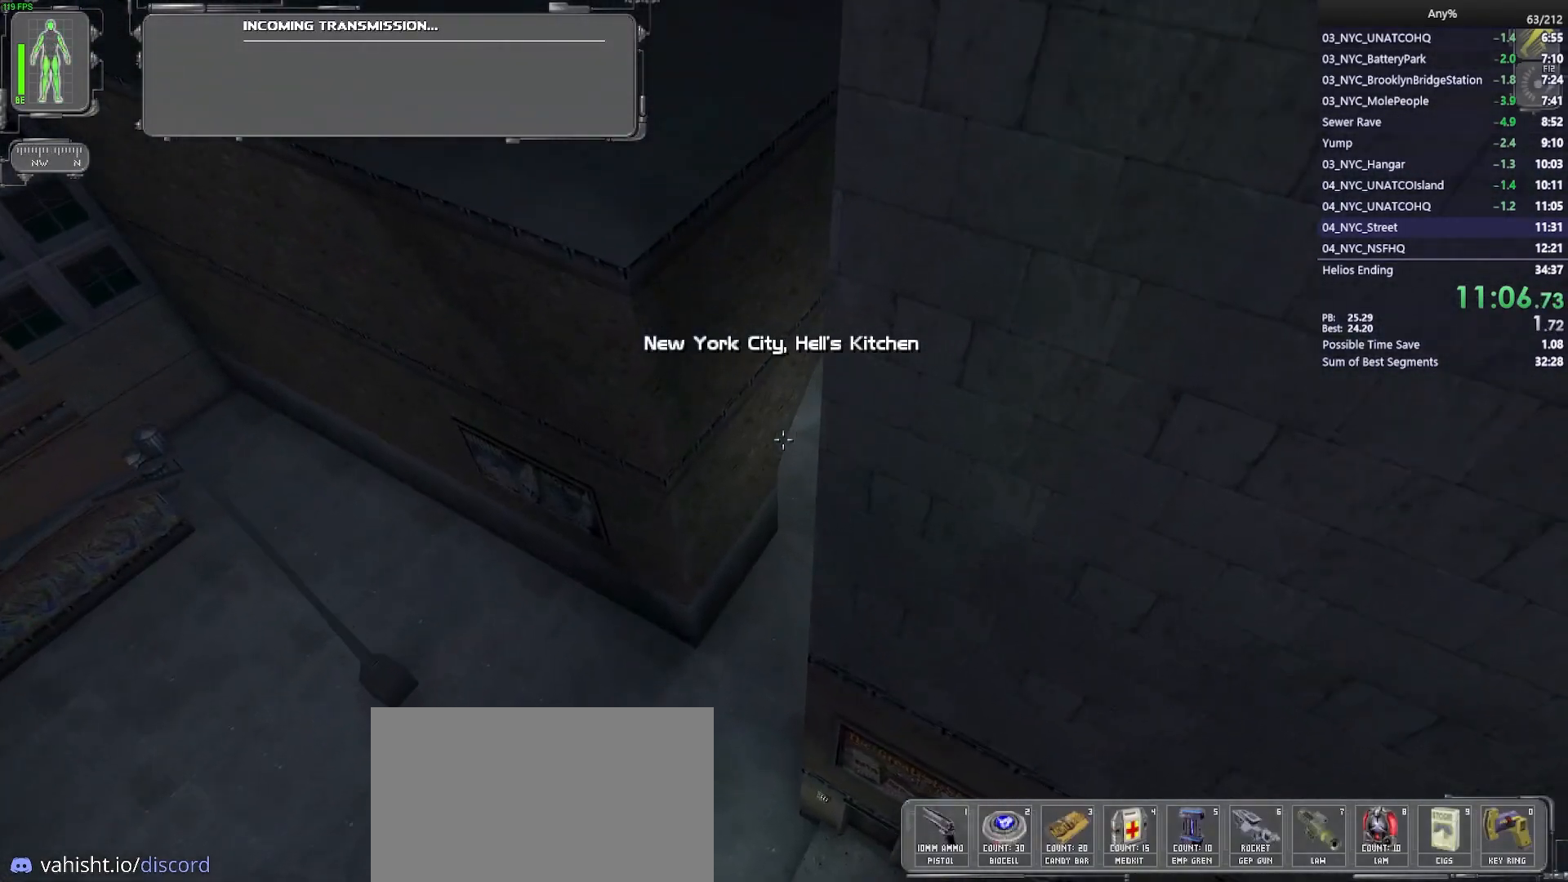
{"keys": [], "mouse": [], "events": []}
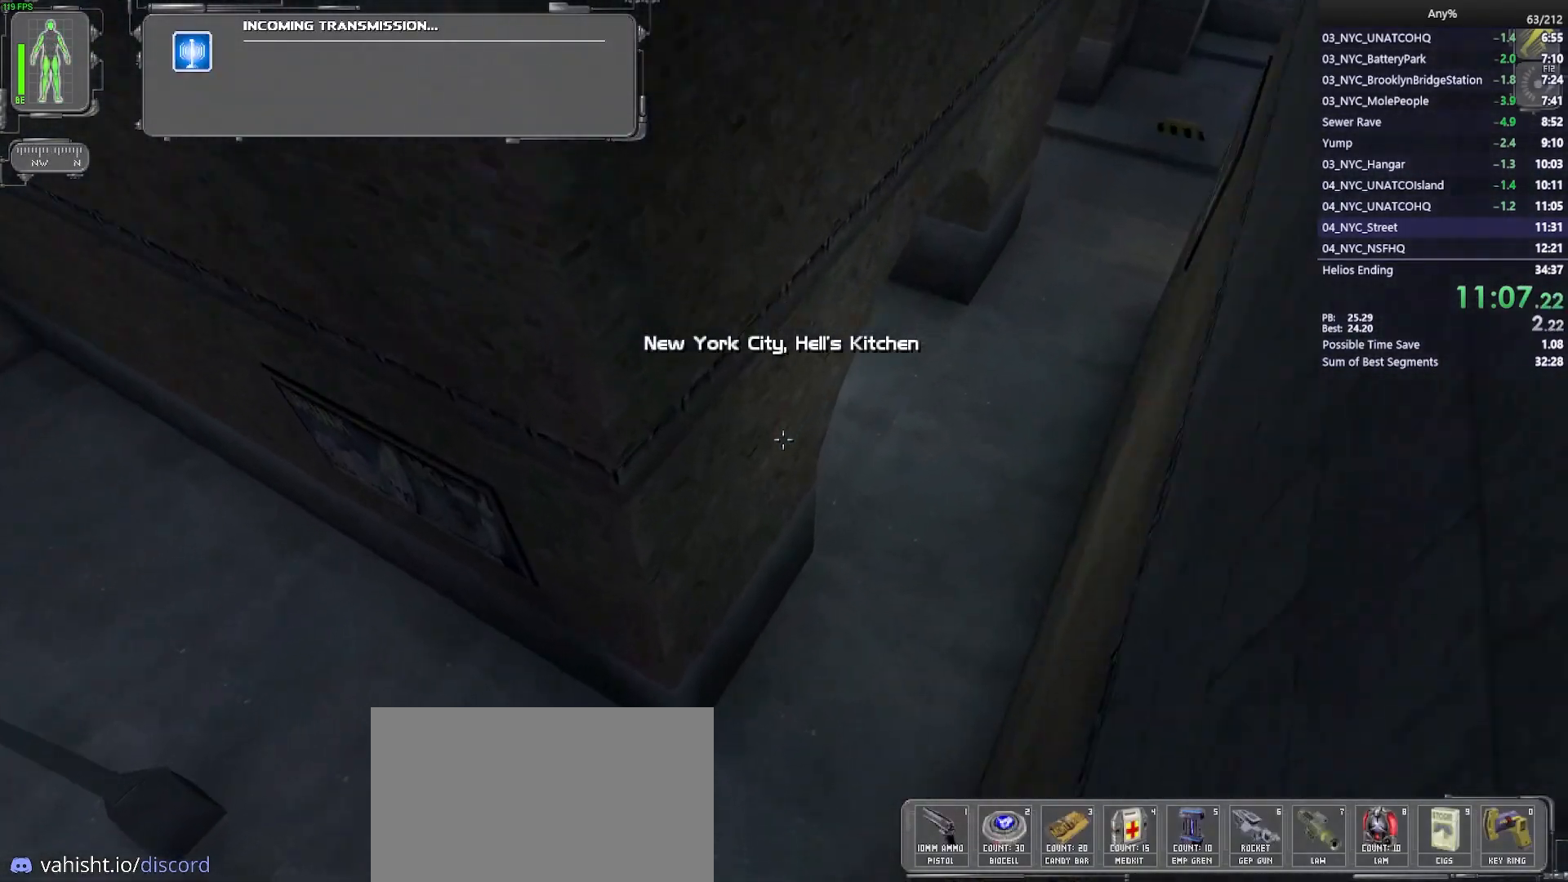
{"keys": [], "mouse": [], "events": []}
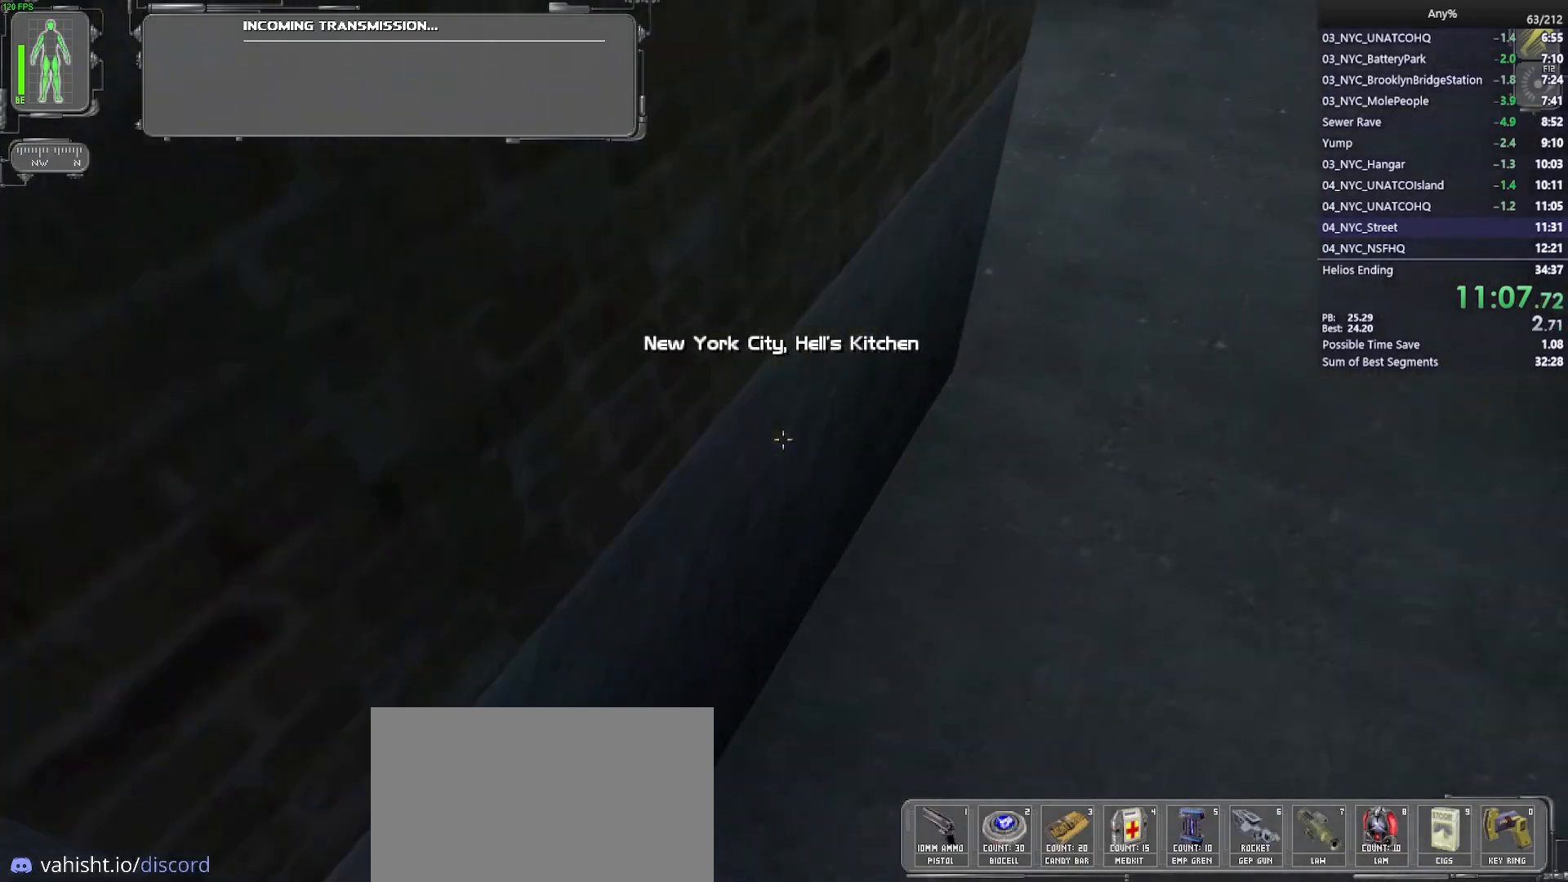
{"keys": [], "mouse": [], "events": []}
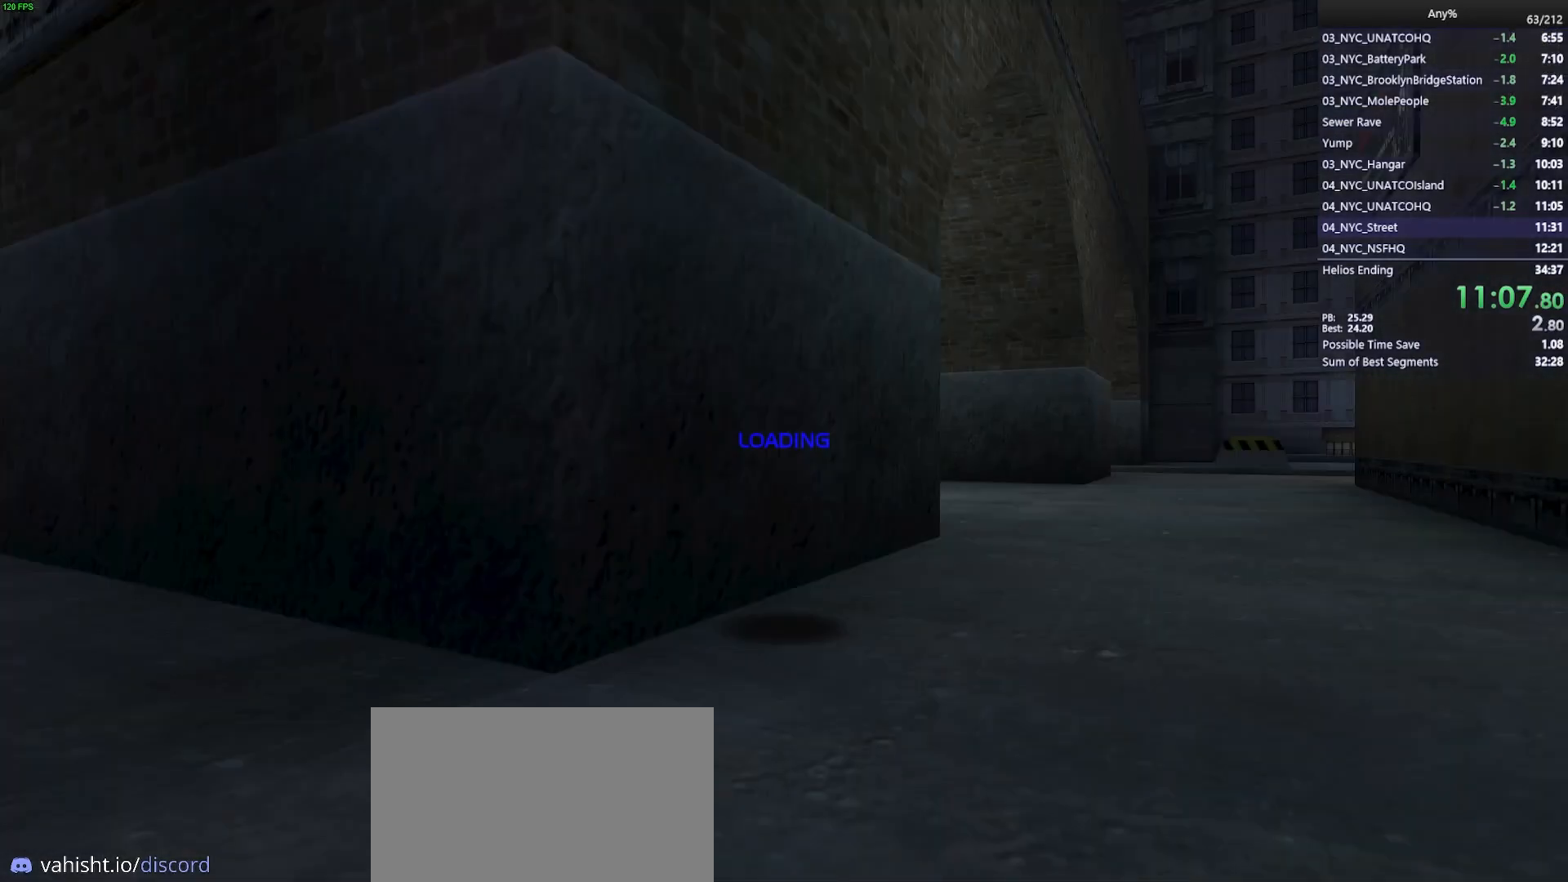
{"keys": [], "mouse": [], "events": []}
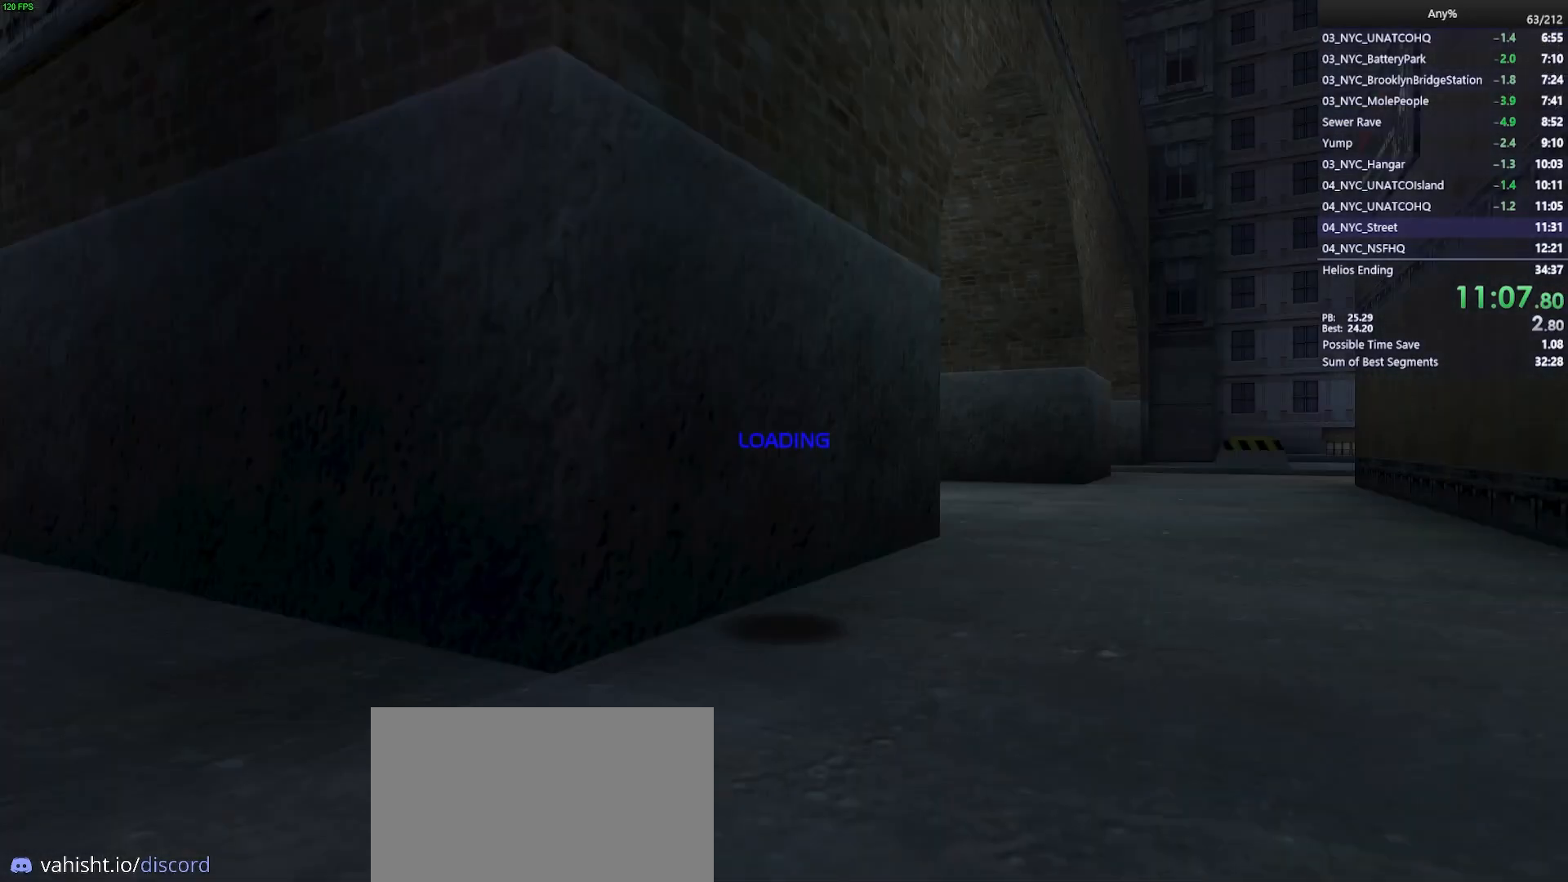
{"keys": [], "mouse": [], "events": []}
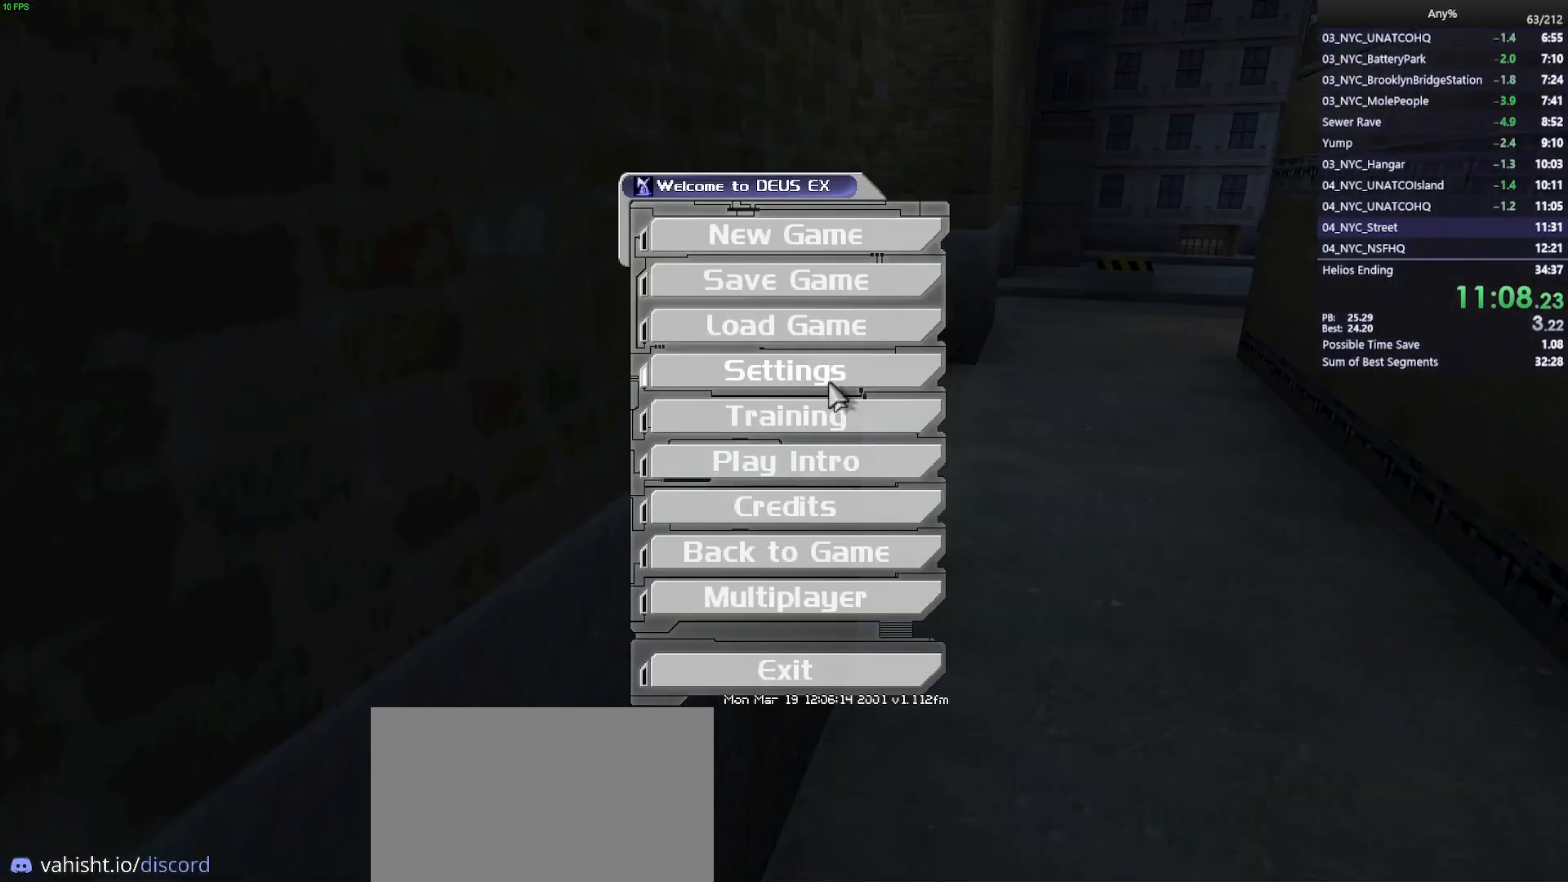
{"keys": [], "mouse": [], "events": [[117, "mouse_left", "down"], [217, "mouse_left", "up"], [267, "mouse_left", "down"], [350, "mouse_left", "up"]]}
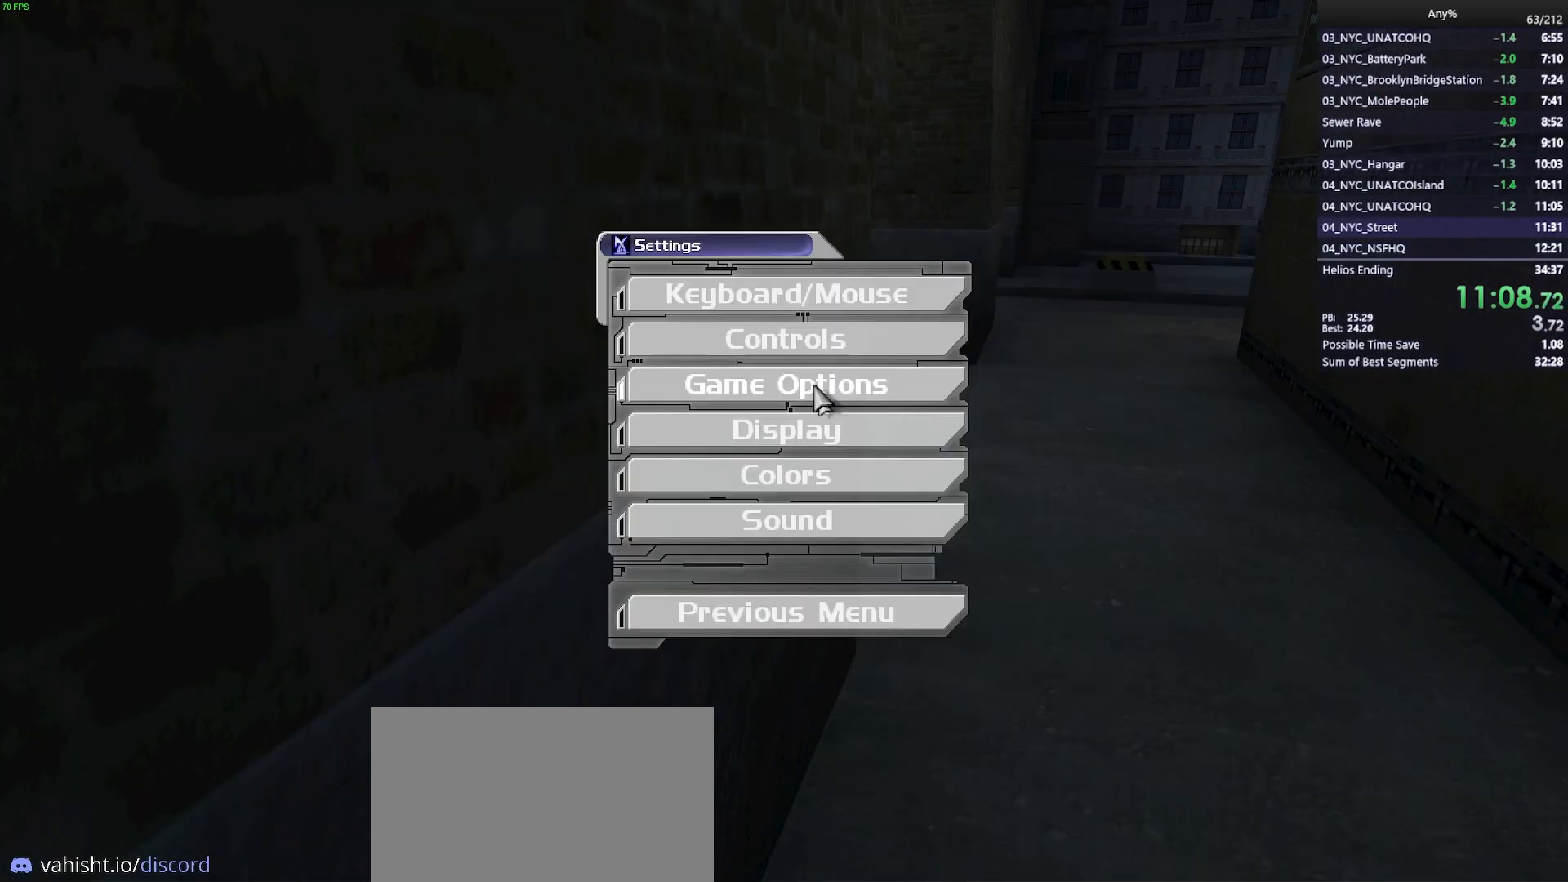
{"keys": [], "mouse": [], "events": []}
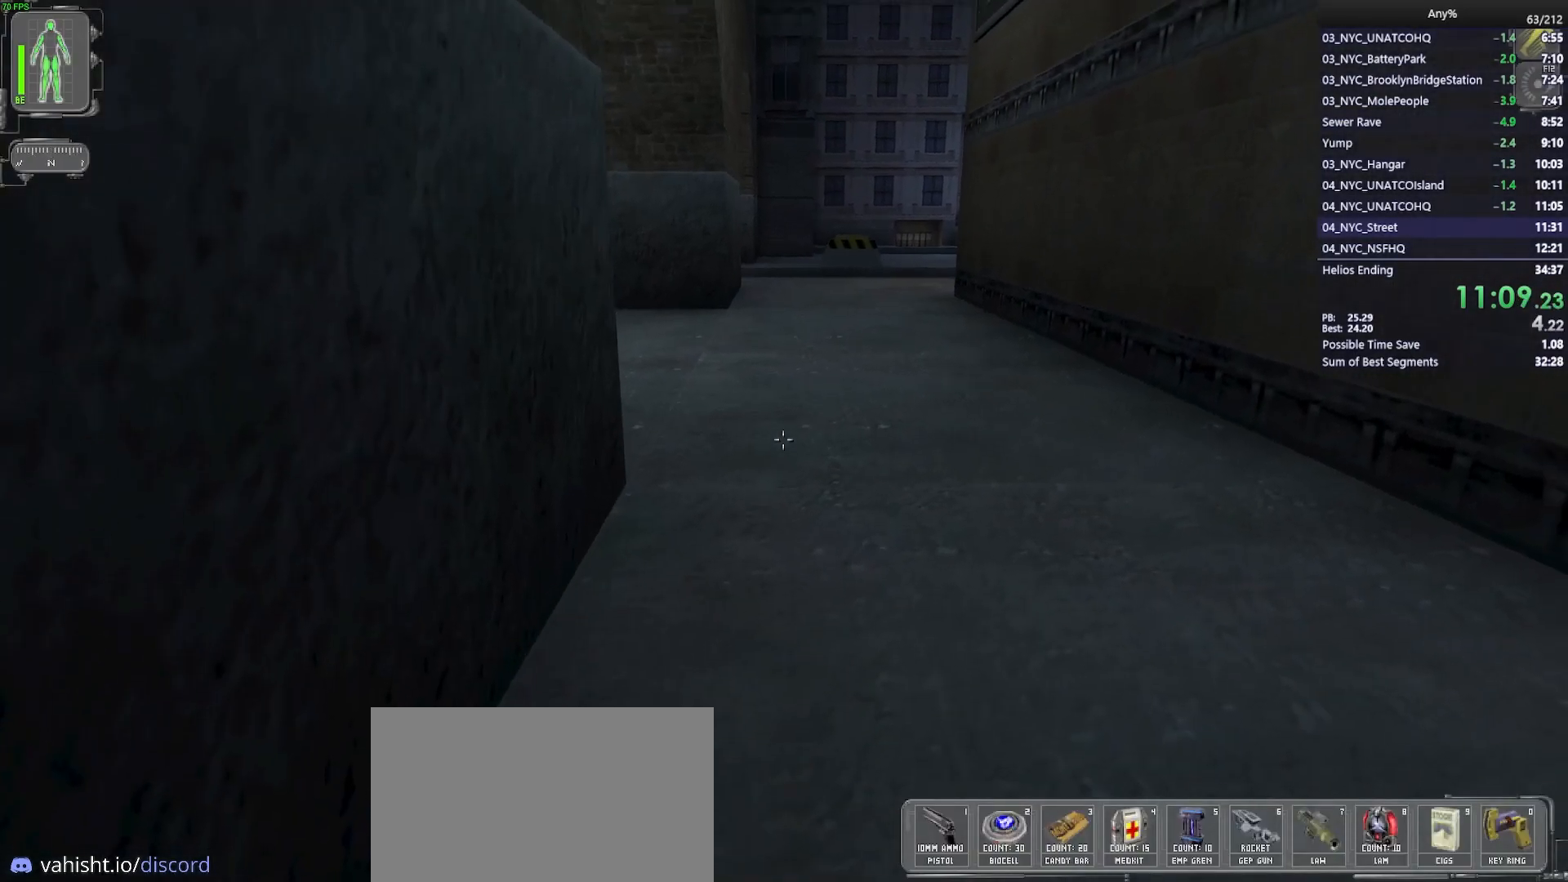
{"keys": ["w"], "mouse": [], "events": [[200, "w", "down"]]}
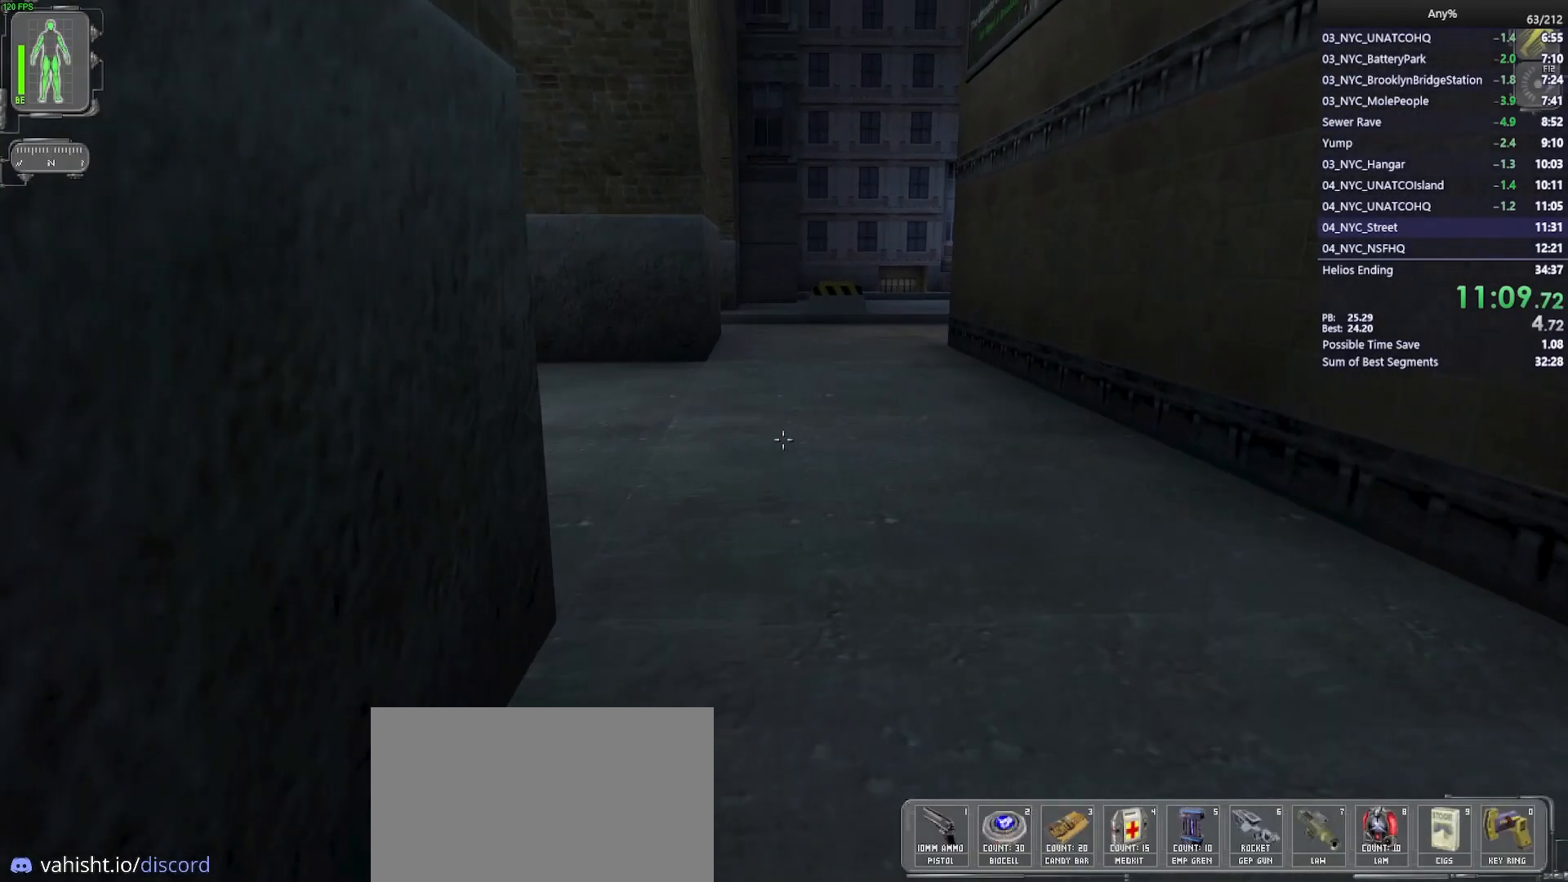
{"keys": ["w"], "mouse": ["right"], "events": [[317, "2", "down"], [350, "mouse_left", "down"], [400, "2", "up"], [400, "mouse_right", "down"], [500, "mouse_left", "up"]]}
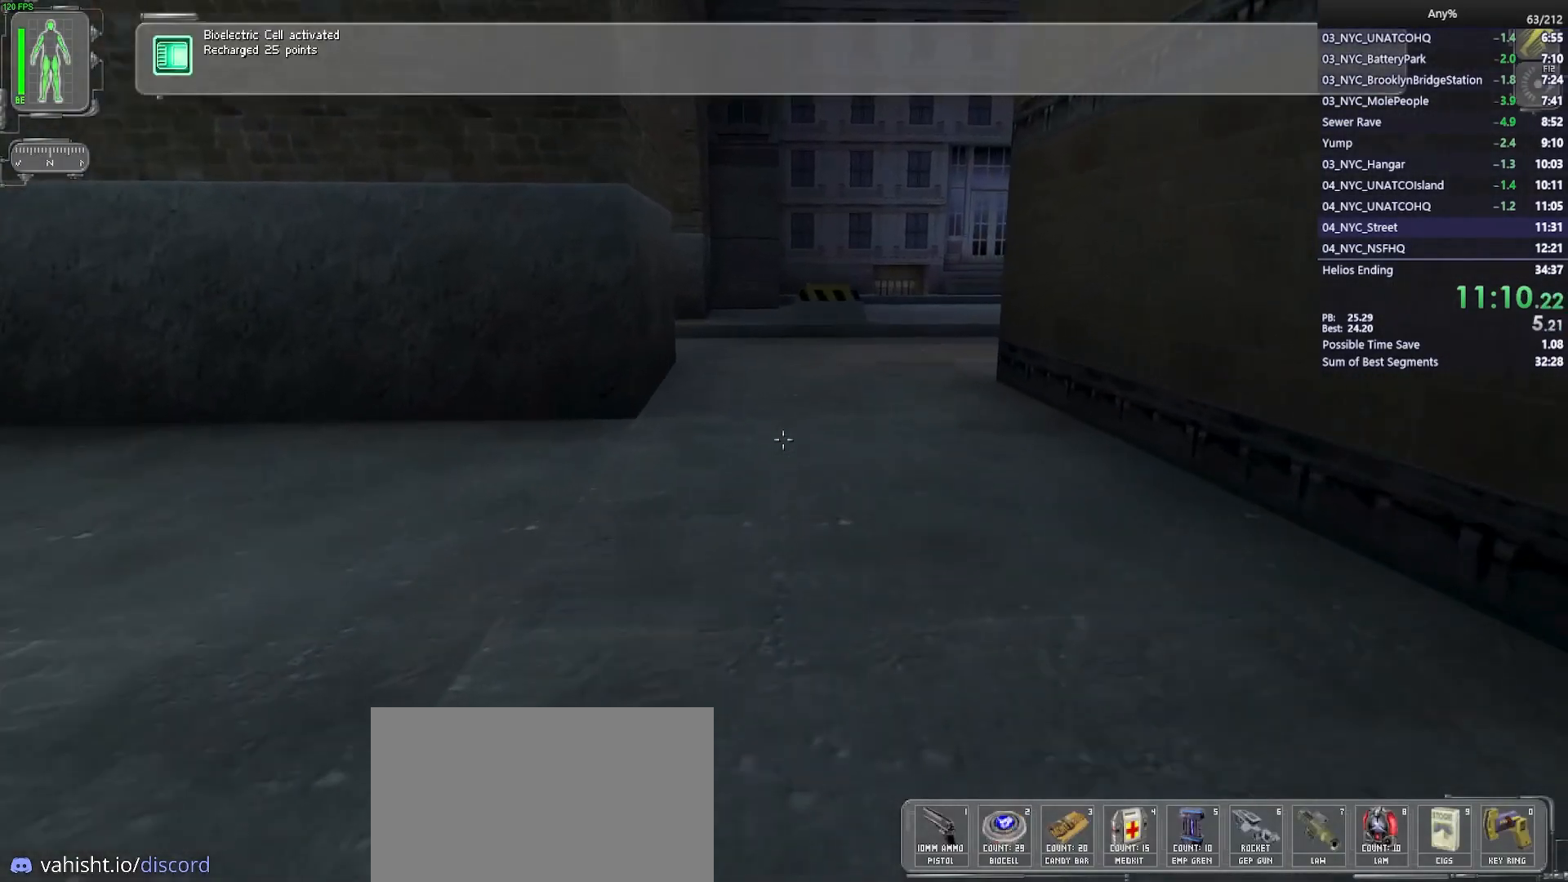
{"keys": ["w"], "mouse": [], "events": [[50, "mouse_right", "up"], [133, "2", "down"], [183, "mouse_left", "down"], [233, "2", "up"], [233, "mouse_right", "down"], [317, "mouse_left", "up"], [367, "mouse_right", "up"]]}
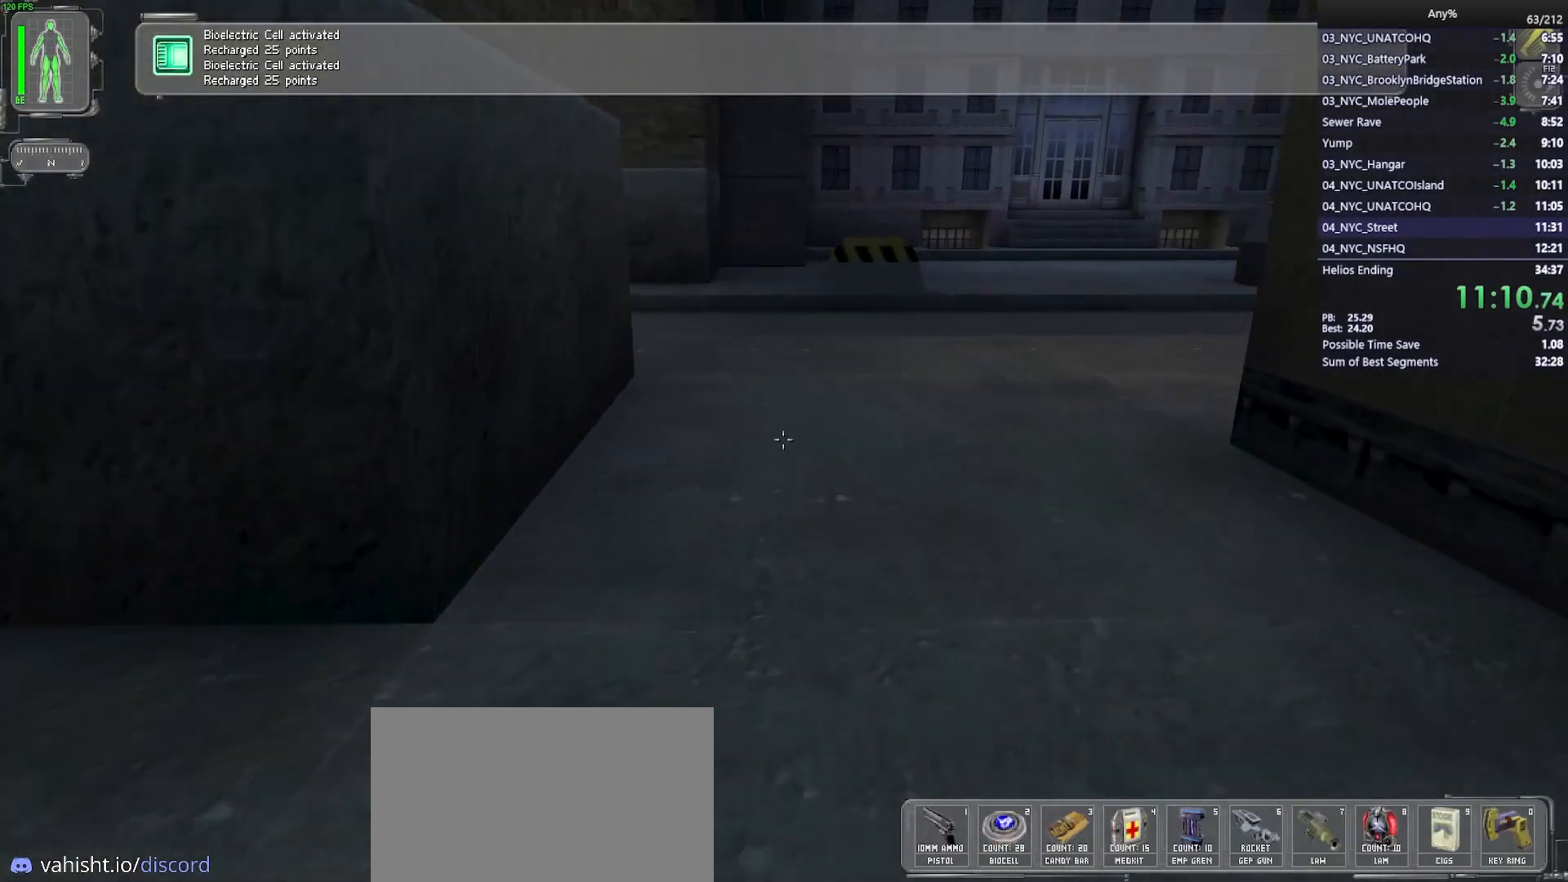
{"keys": ["w"], "mouse": [], "events": []}